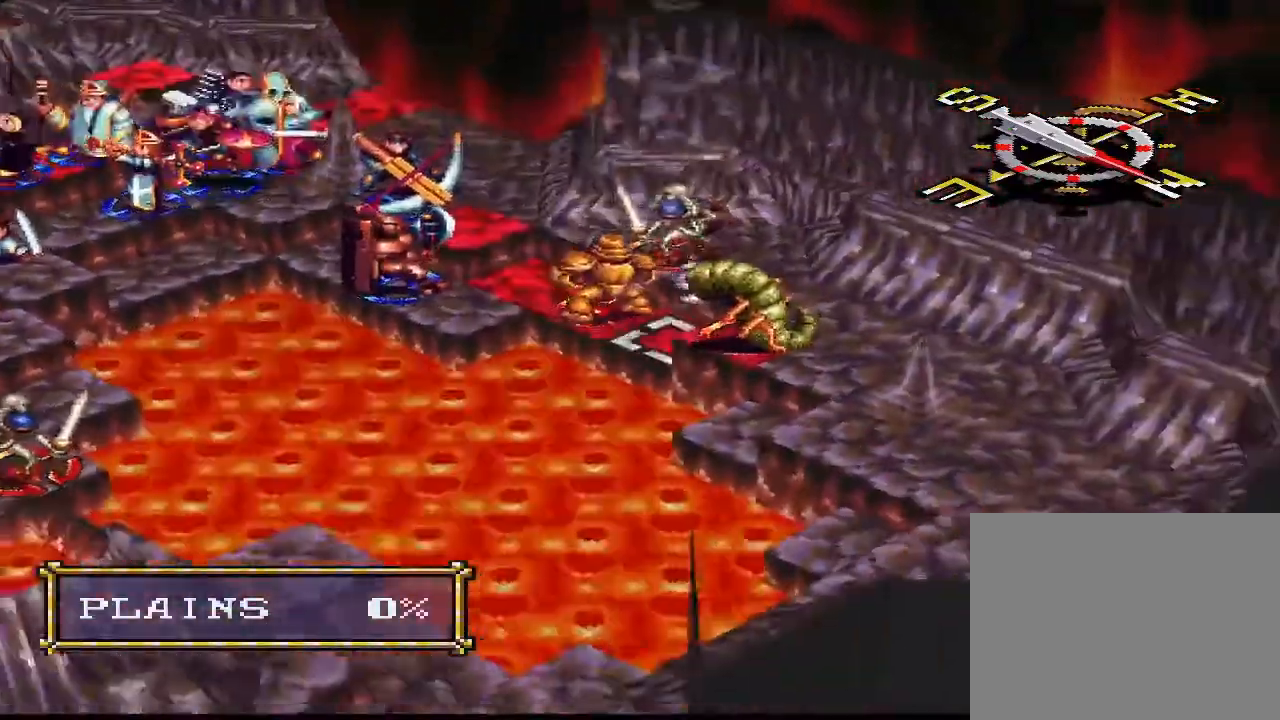
Gameplay with a controller (PlayStation layout); each line is a JSON object with the inputs held at the frame after it. "events" lists button and stick changes between this image and that frame as [ms after this image, input, new state], when the widget could be followed in between. Not read: L3 left_stick.
{"buttons": ["CIRCLE"], "right_stick": "center", "events": [[67, "DPAD_RIGHT", "down"], [133, "DPAD_RIGHT", "up"], [467, "CIRCLE", "down"]]}
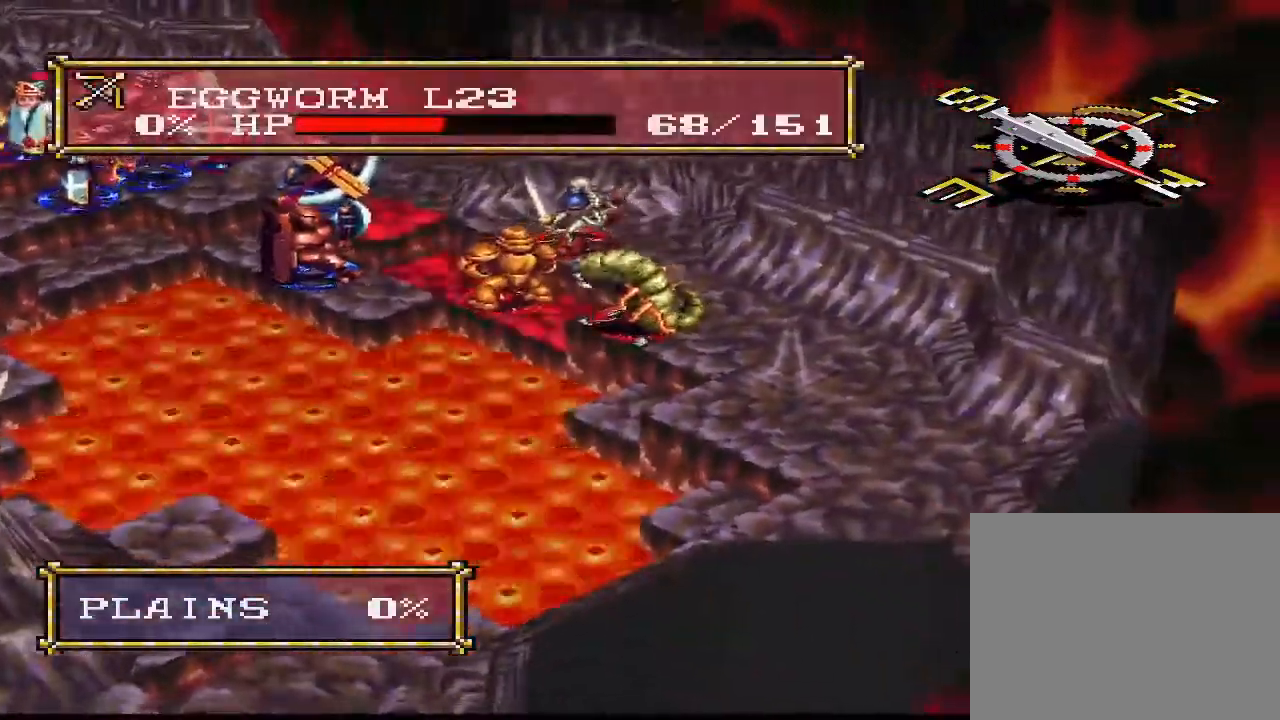
{"buttons": [], "right_stick": "center", "events": [[133, "CIRCLE", "up"], [400, "CIRCLE", "down"], [433, "CIRCLE", "up"]]}
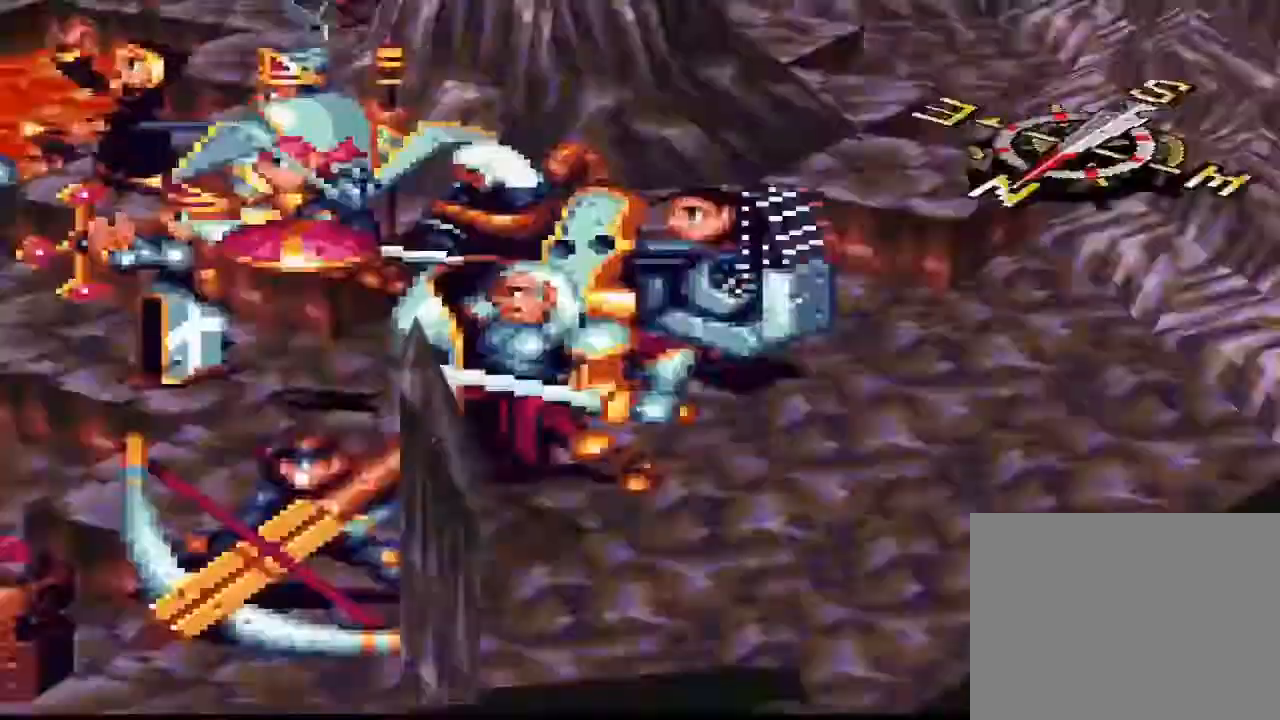
{"buttons": [], "right_stick": "center", "events": []}
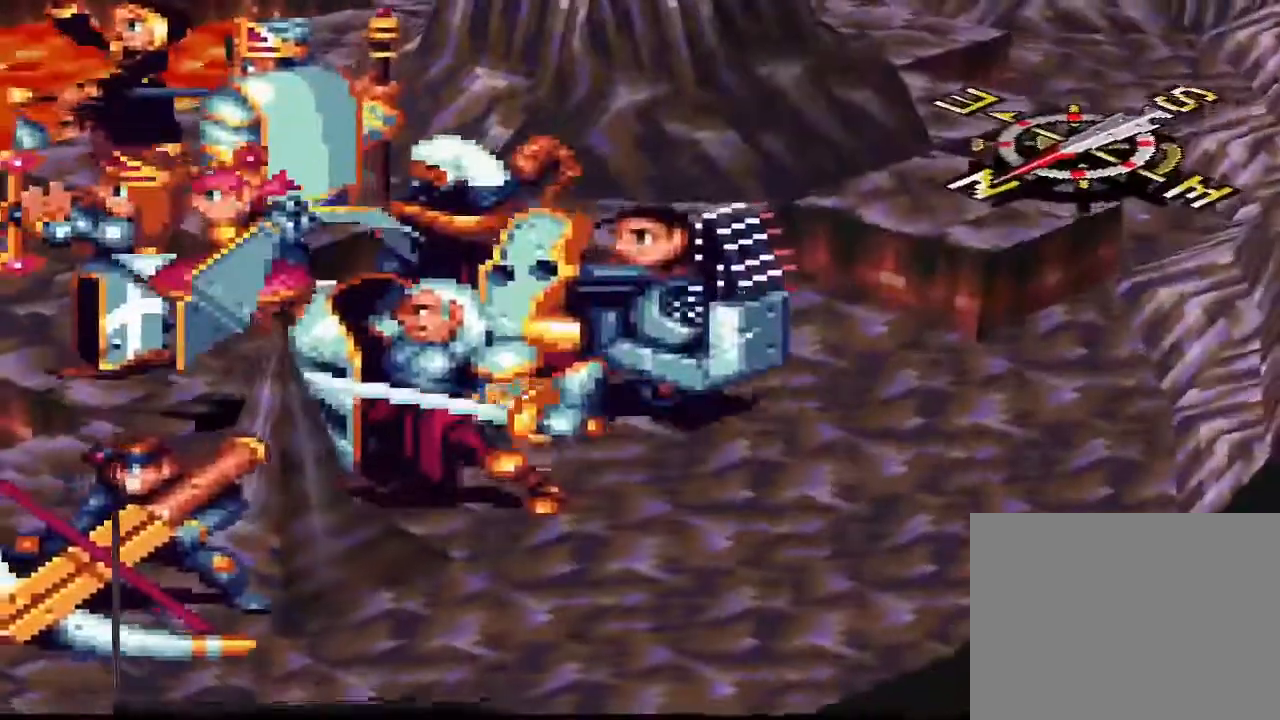
{"buttons": [], "right_stick": "center", "events": []}
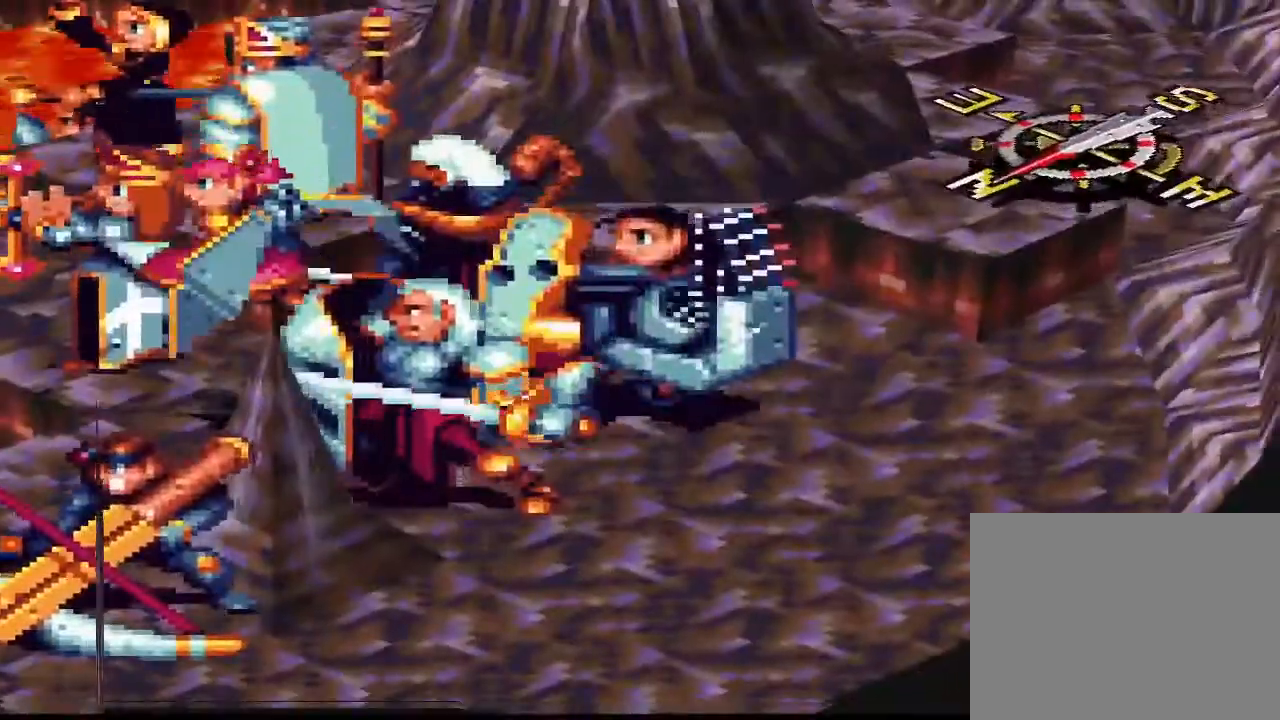
{"buttons": [], "right_stick": "center", "events": []}
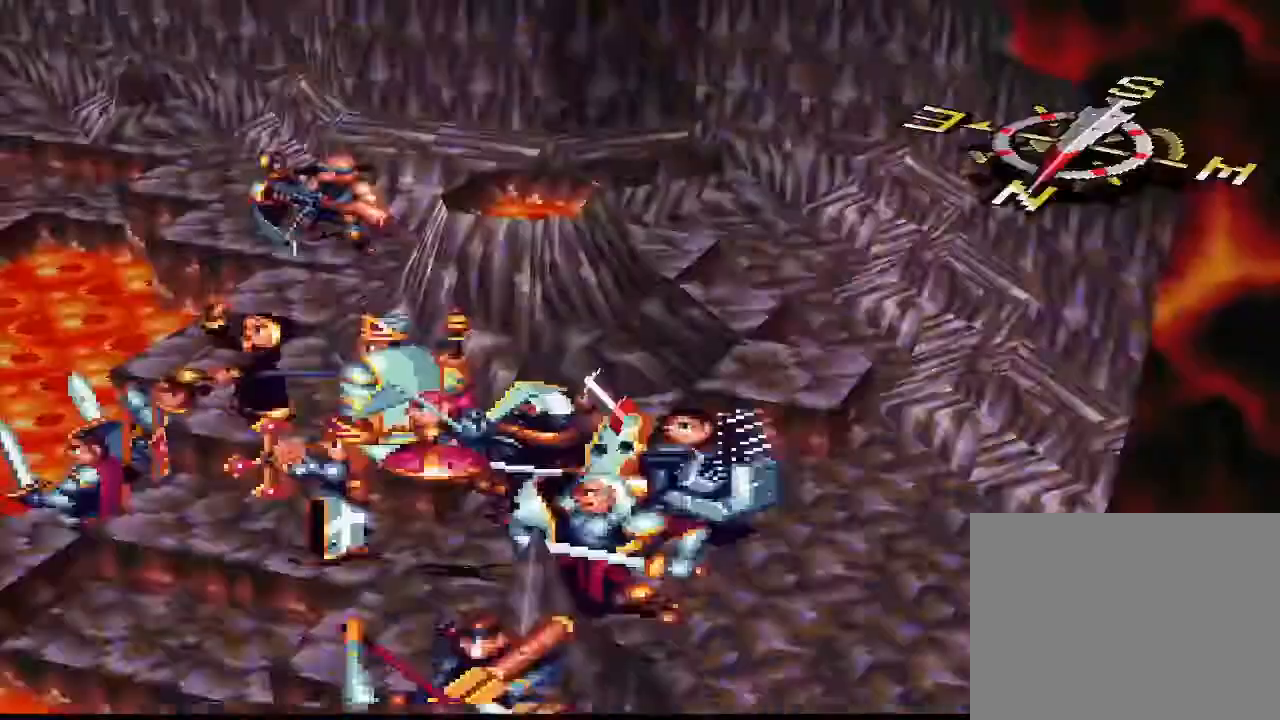
{"buttons": [], "right_stick": "center", "events": []}
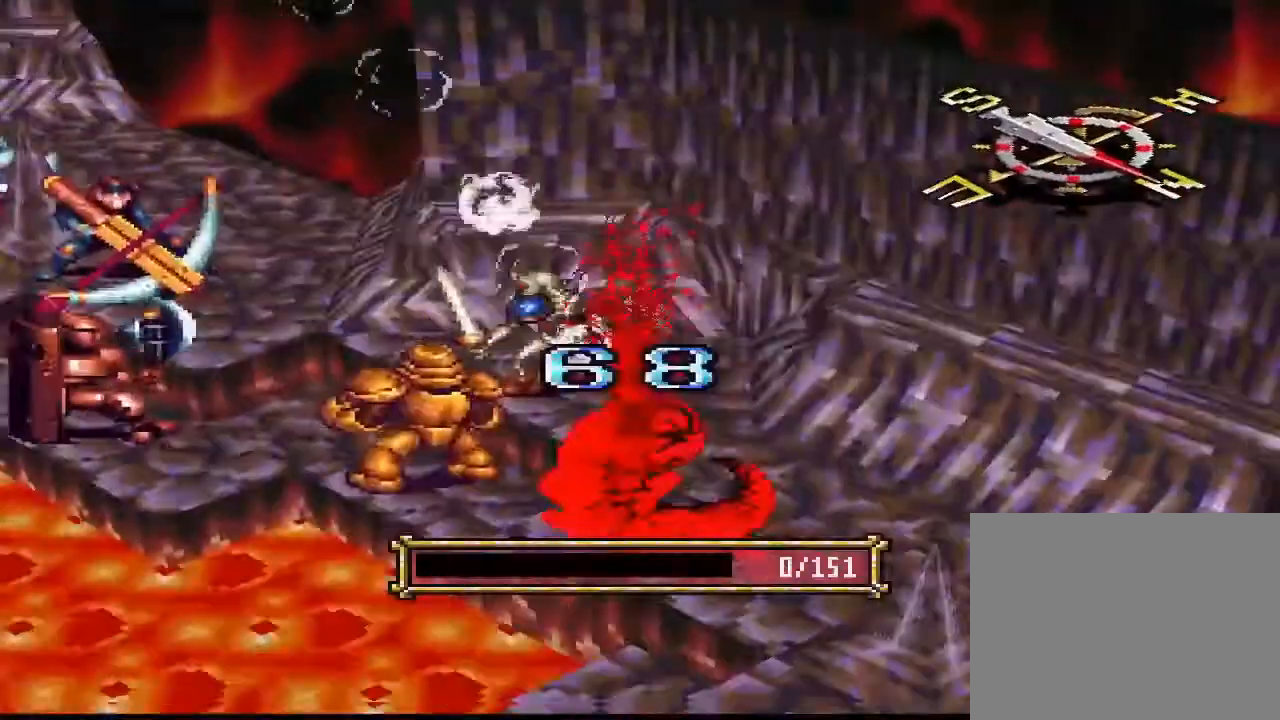
{"buttons": [], "right_stick": "center", "events": []}
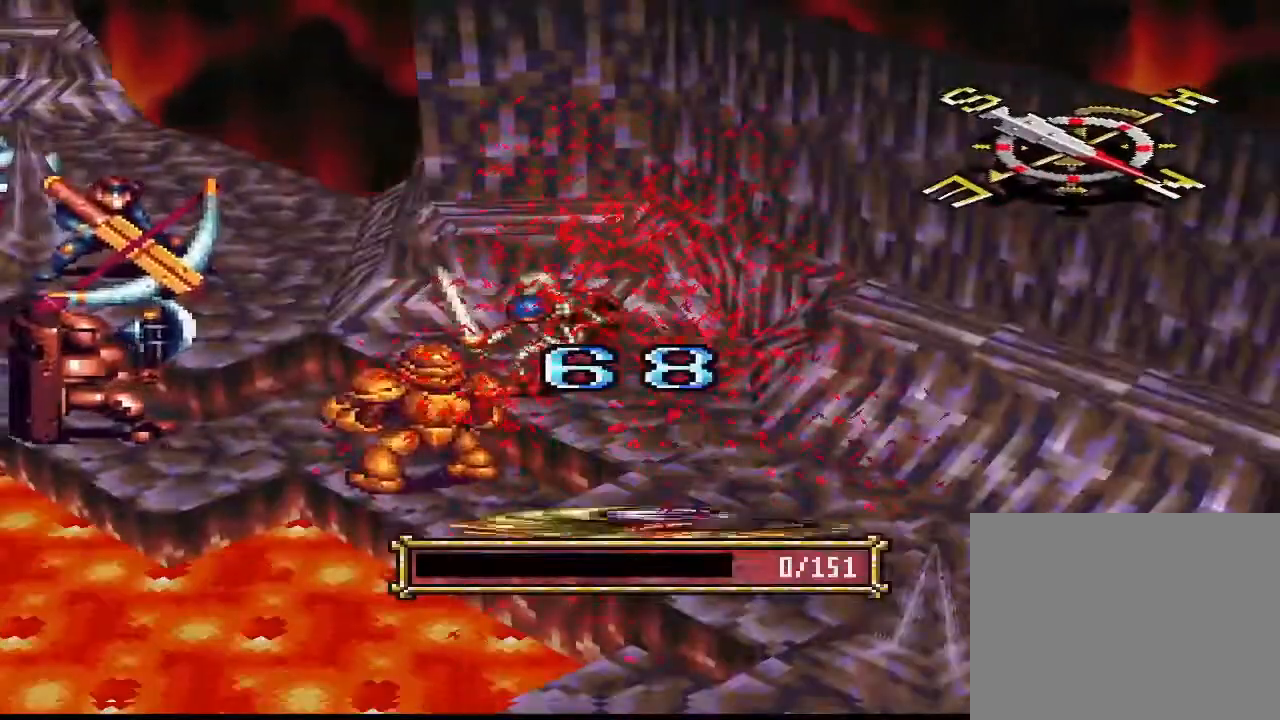
{"buttons": [], "right_stick": "center", "events": []}
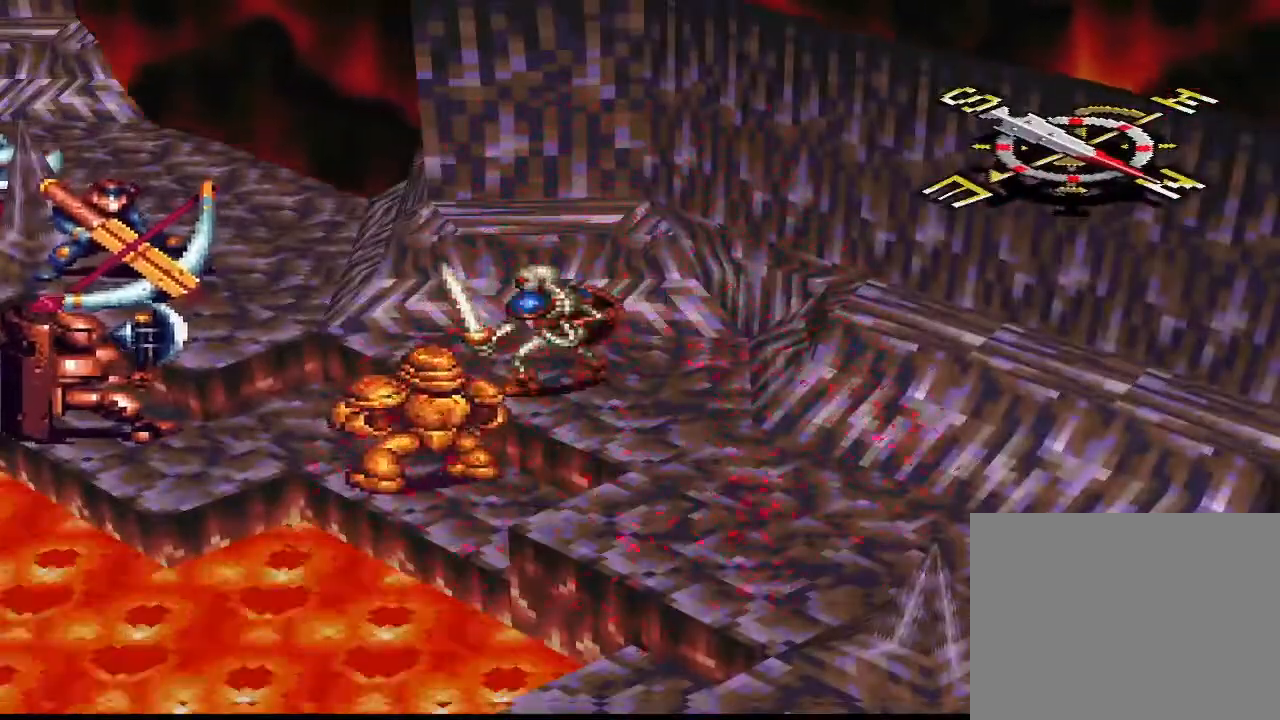
{"buttons": [], "right_stick": "center", "events": []}
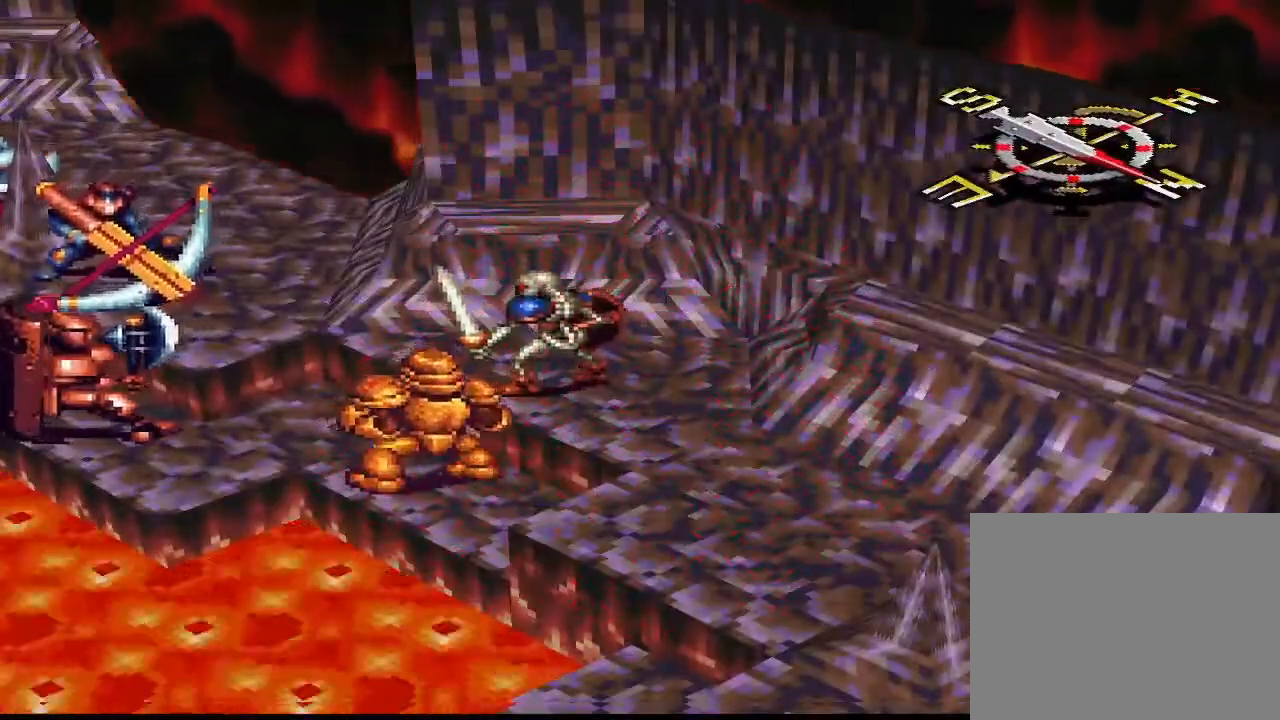
{"buttons": [], "right_stick": "center", "events": []}
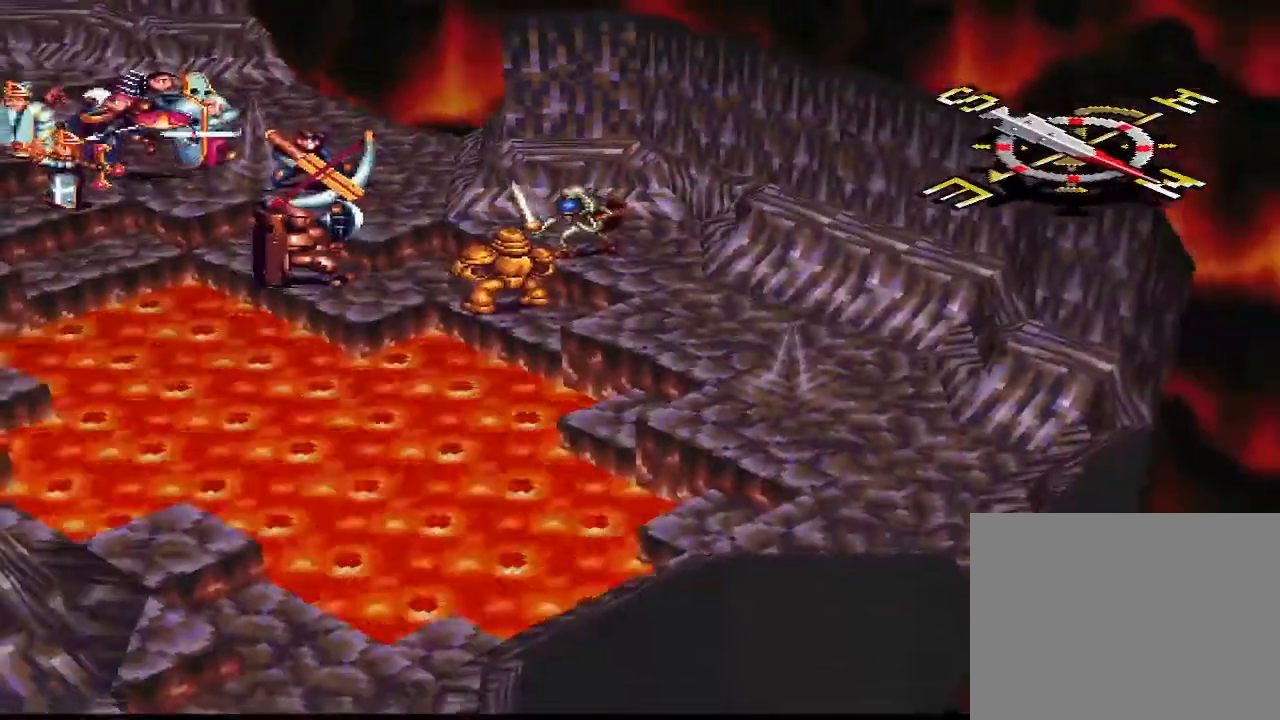
{"buttons": [], "right_stick": "center", "events": [[267, "CIRCLE", "down"], [433, "CIRCLE", "up"]]}
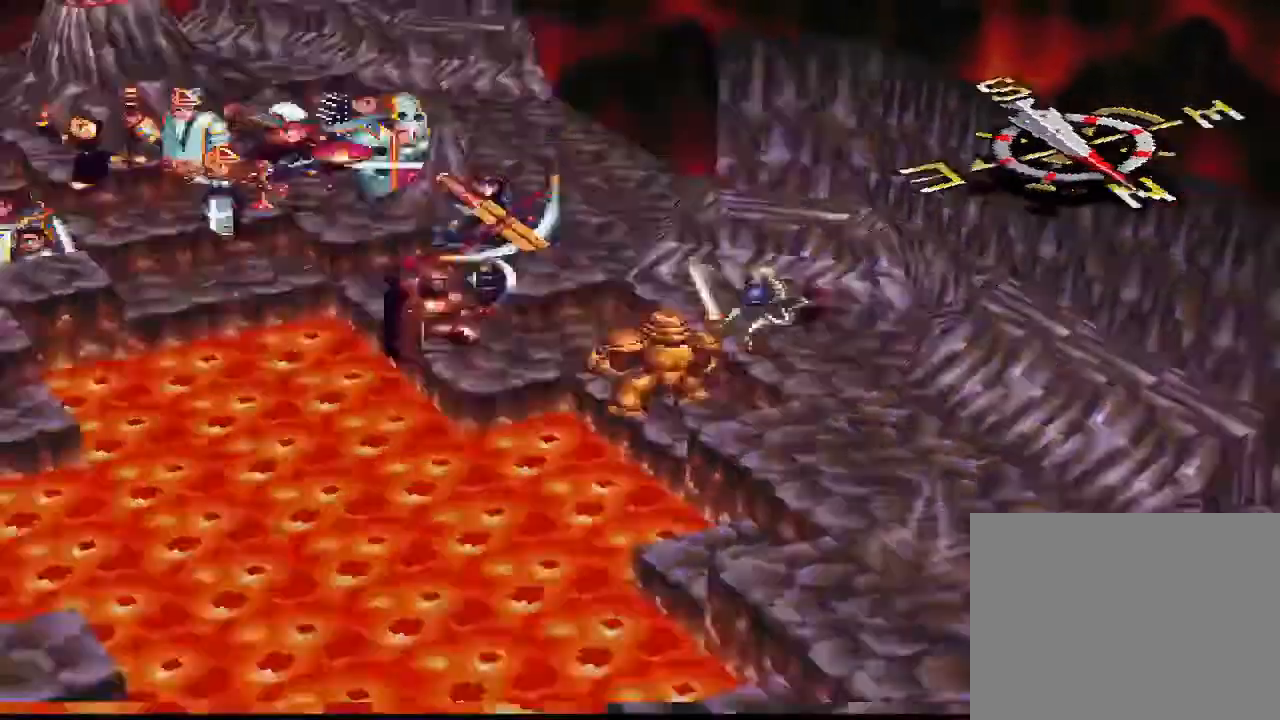
{"buttons": [], "right_stick": "center", "events": [[367, "CIRCLE", "down"], [500, "CIRCLE", "up"]]}
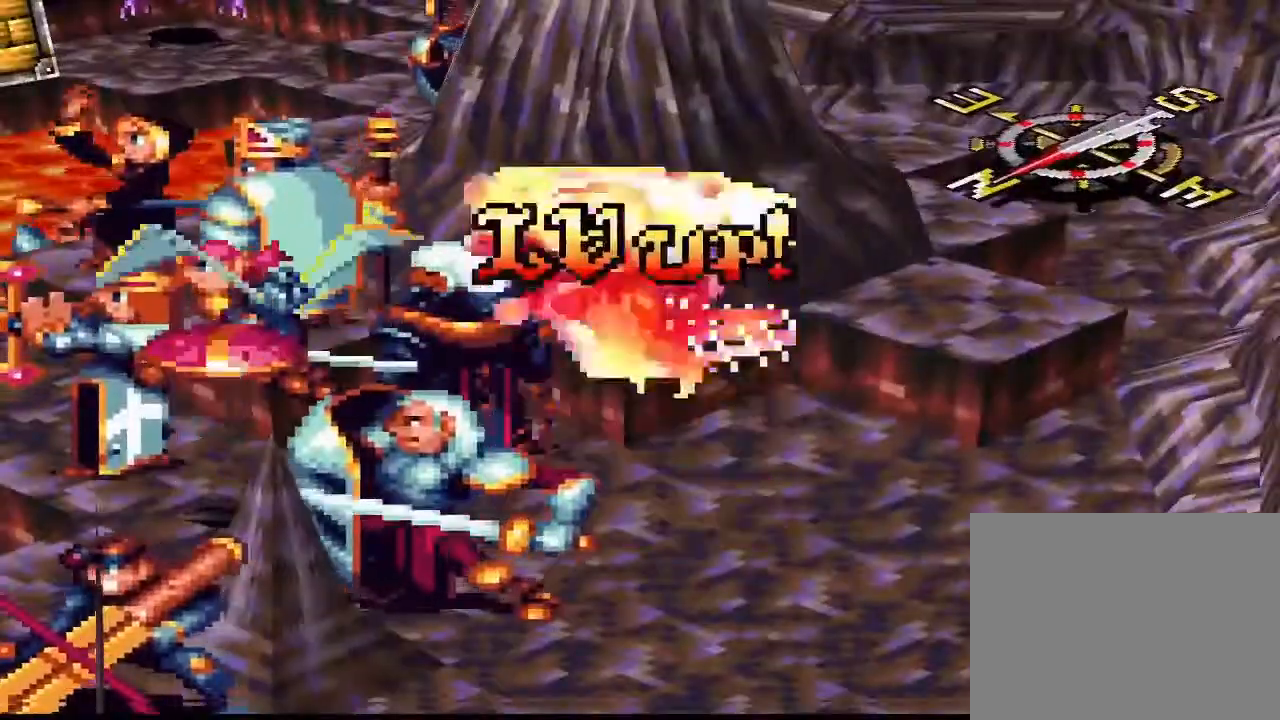
{"buttons": [], "right_stick": "center", "events": [[133, "CIRCLE", "down"], [200, "CIRCLE", "up"], [333, "CIRCLE", "down"], [433, "CIRCLE", "up"]]}
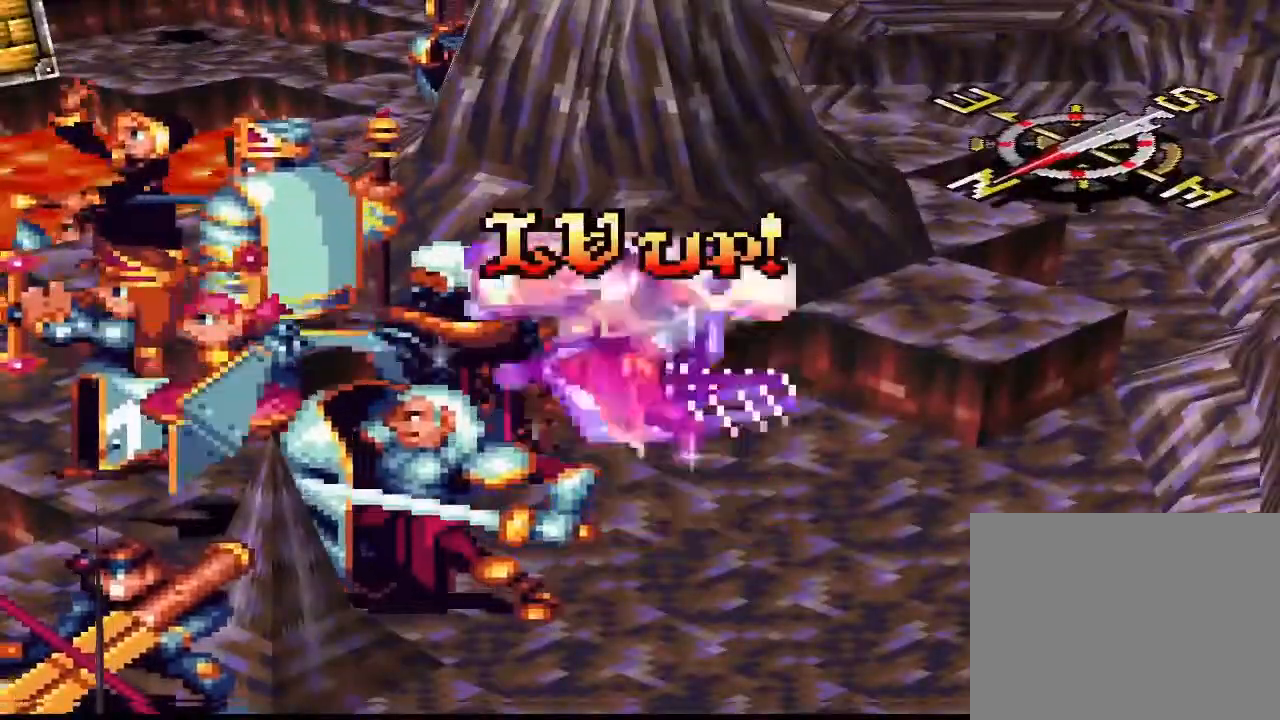
{"buttons": ["CIRCLE"], "right_stick": "center", "events": [[67, "CIRCLE", "down"], [167, "CIRCLE", "up"], [267, "CIRCLE", "down"], [400, "CIRCLE", "up"], [500, "CIRCLE", "down"]]}
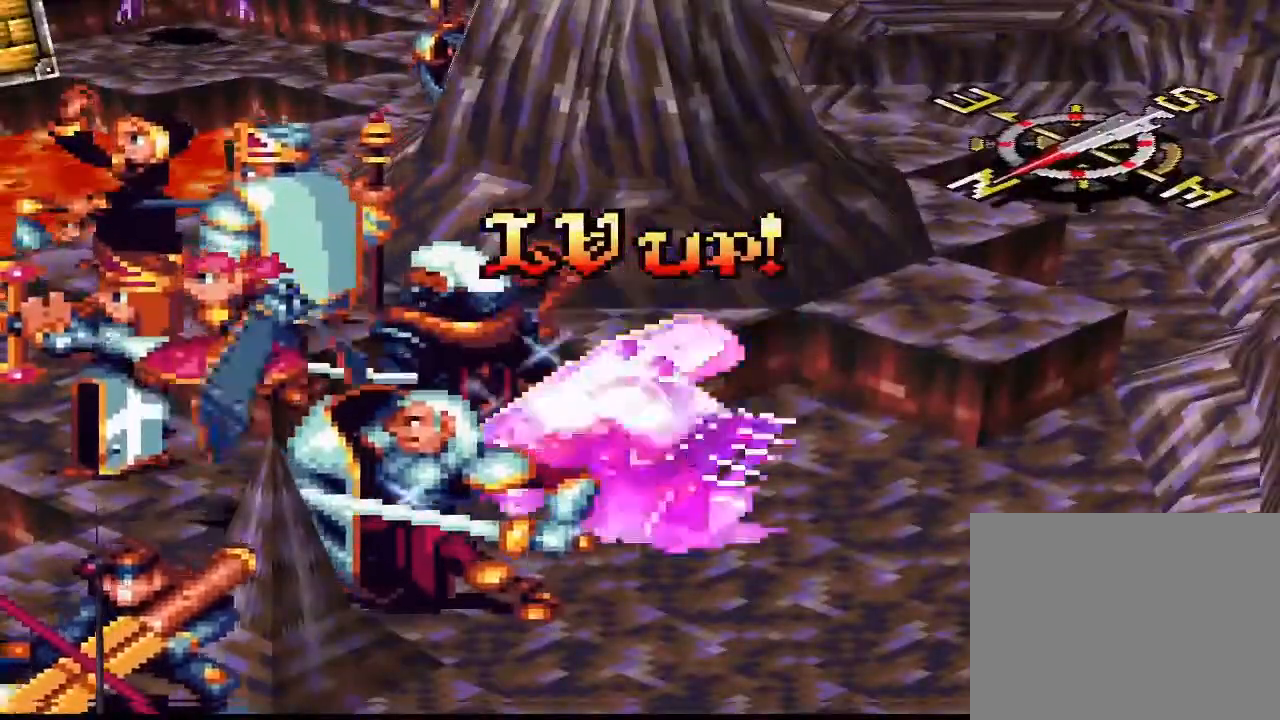
{"buttons": ["CIRCLE"], "right_stick": "center", "events": [[100, "CIRCLE", "up"], [233, "CIRCLE", "down"], [333, "CIRCLE", "up"], [433, "CIRCLE", "down"]]}
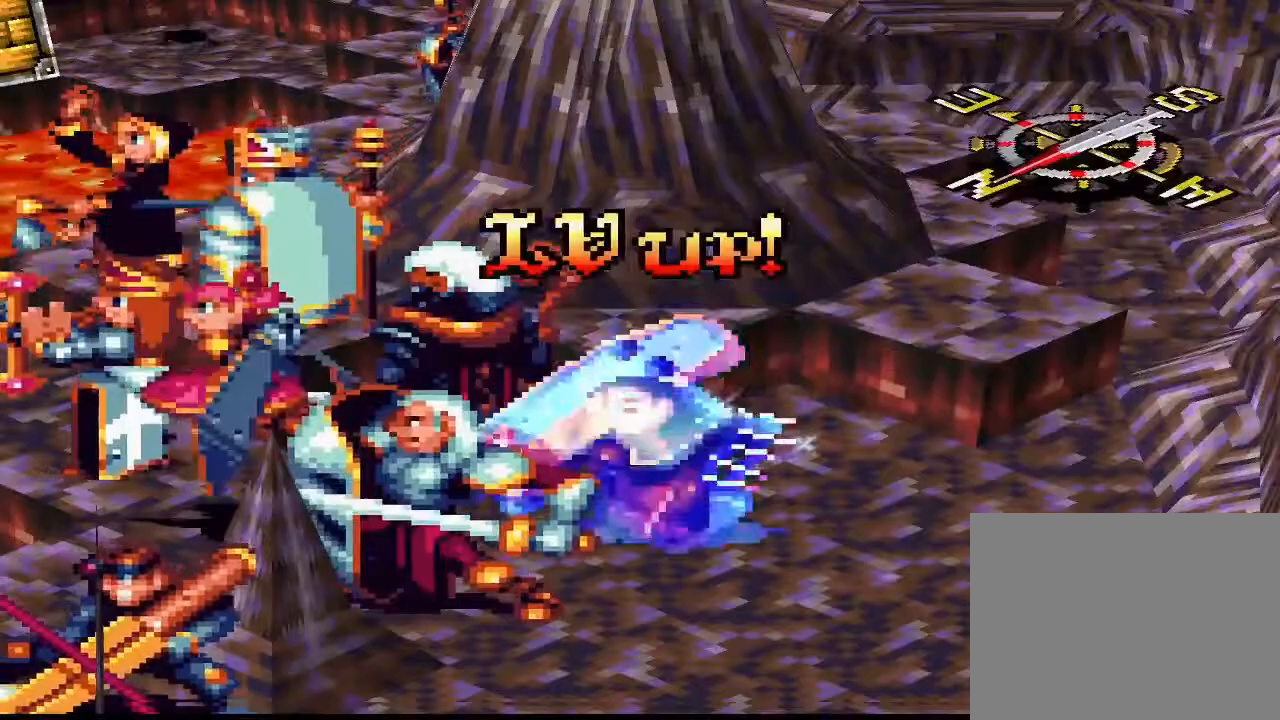
{"buttons": [], "right_stick": "center", "events": [[67, "CIRCLE", "up"], [167, "CIRCLE", "down"], [233, "CIRCLE", "up"]]}
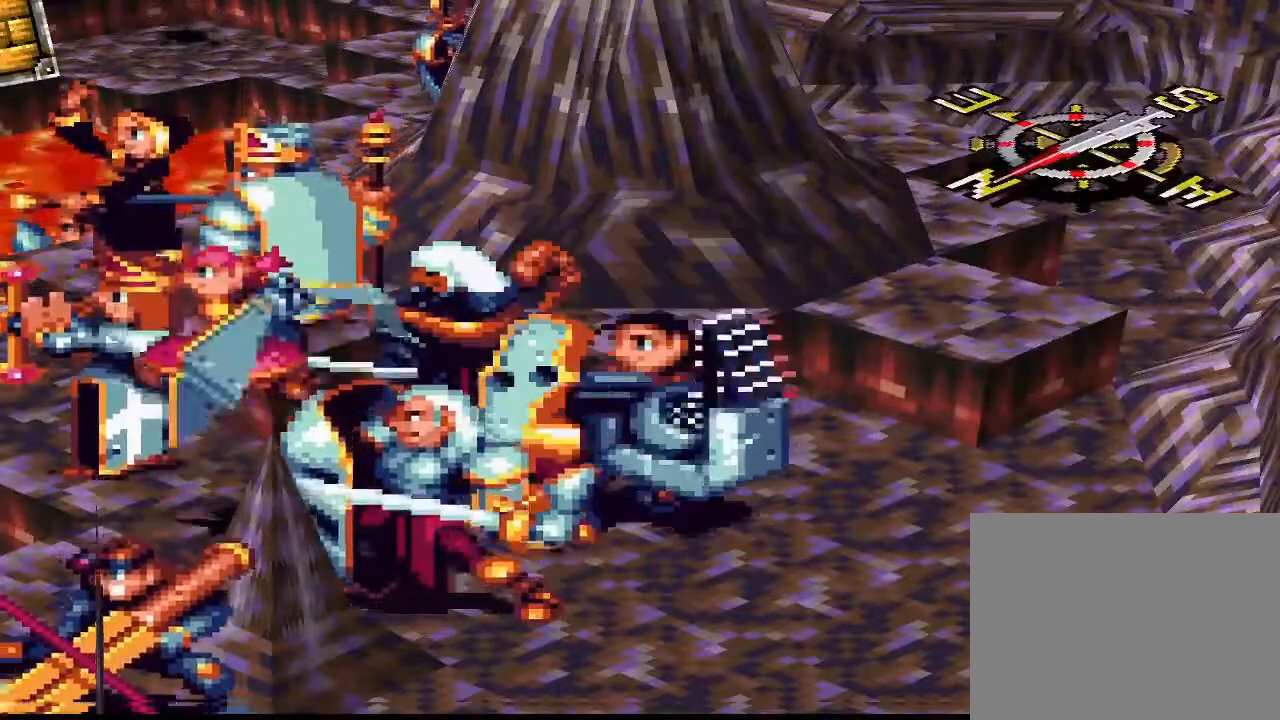
{"buttons": [], "right_stick": "center", "events": []}
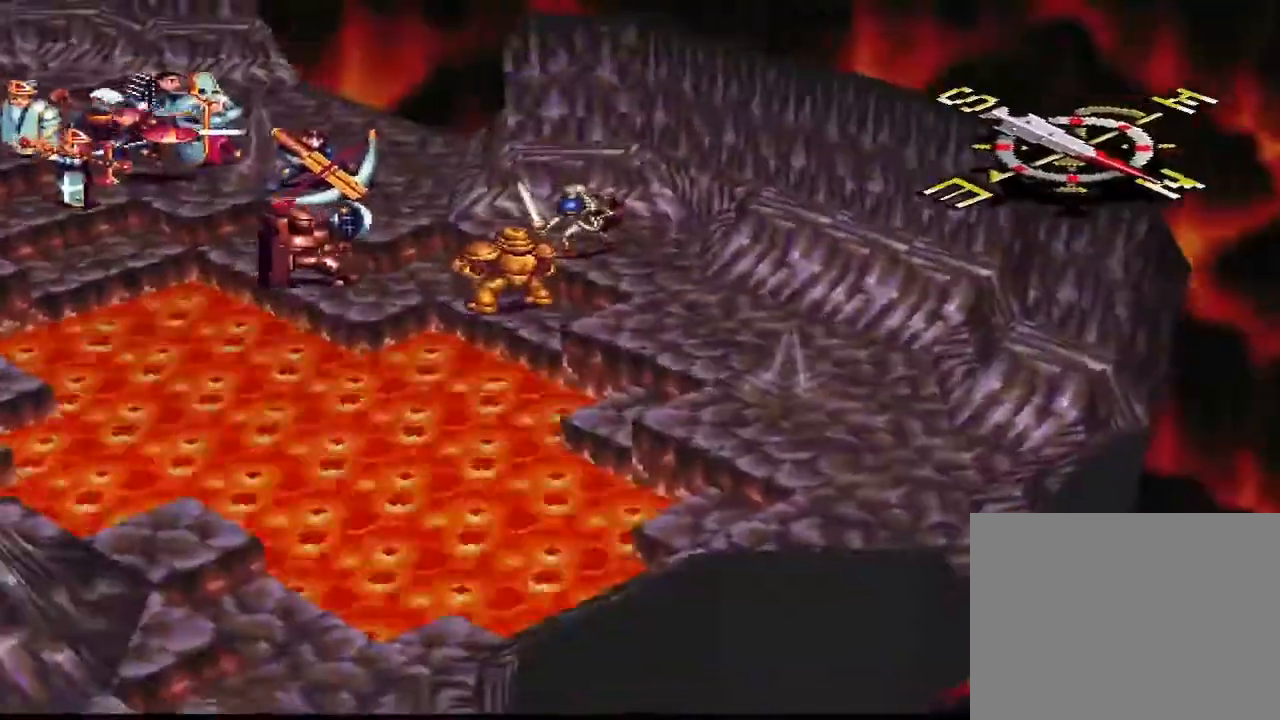
{"buttons": [], "right_stick": "center", "events": [[433, "CIRCLE", "down"], [467, "CIRCLE", "up"]]}
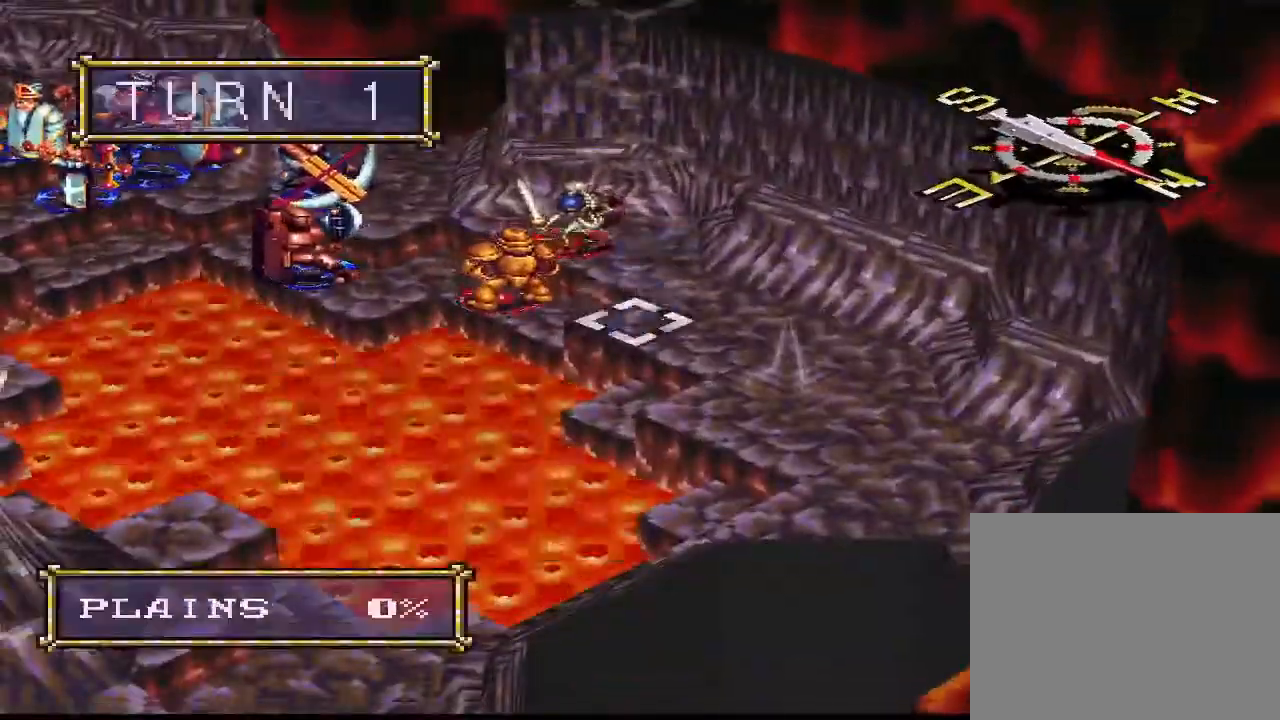
{"buttons": ["CROSS"], "right_stick": "center", "events": [[400, "CROSS", "down"]]}
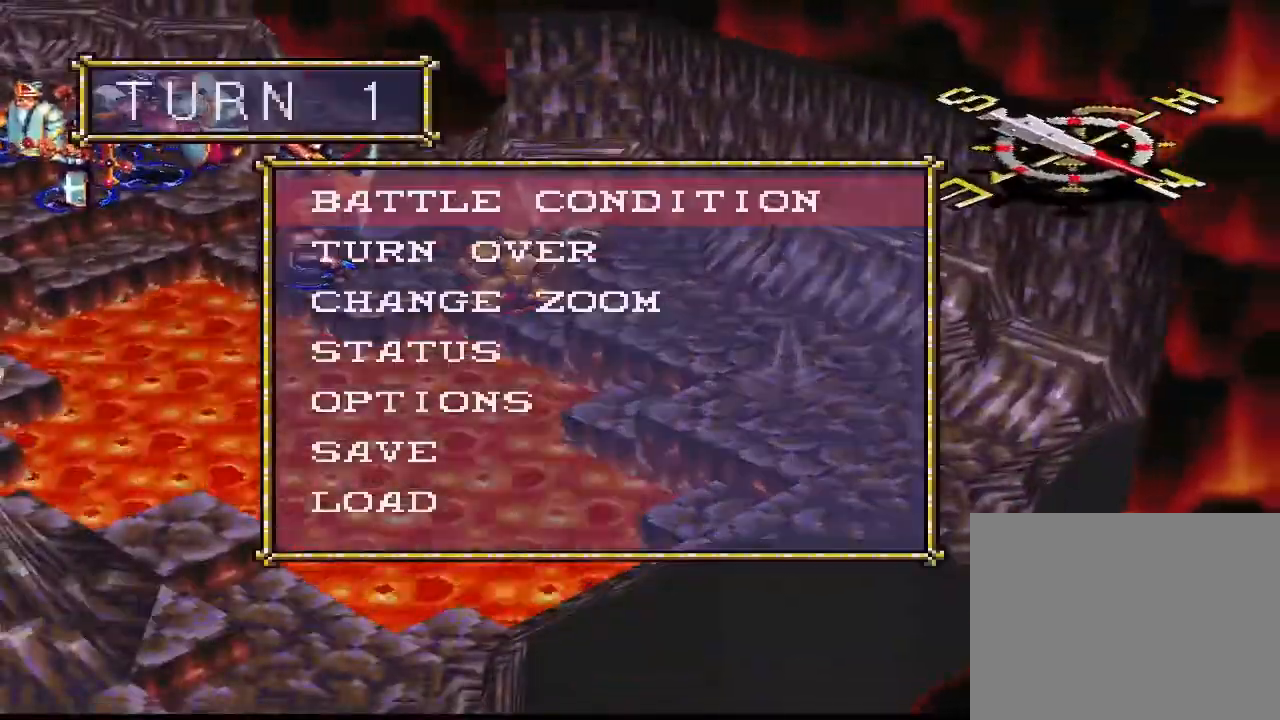
{"buttons": [], "right_stick": "center", "events": [[33, "CROSS", "up"], [167, "DPAD_LEFT", "down"], [233, "DPAD_LEFT", "up"], [300, "DPAD_LEFT", "down"], [367, "DPAD_LEFT", "up"], [433, "DPAD_LEFT", "down"], [467, "DPAD_LEFT", "up"]]}
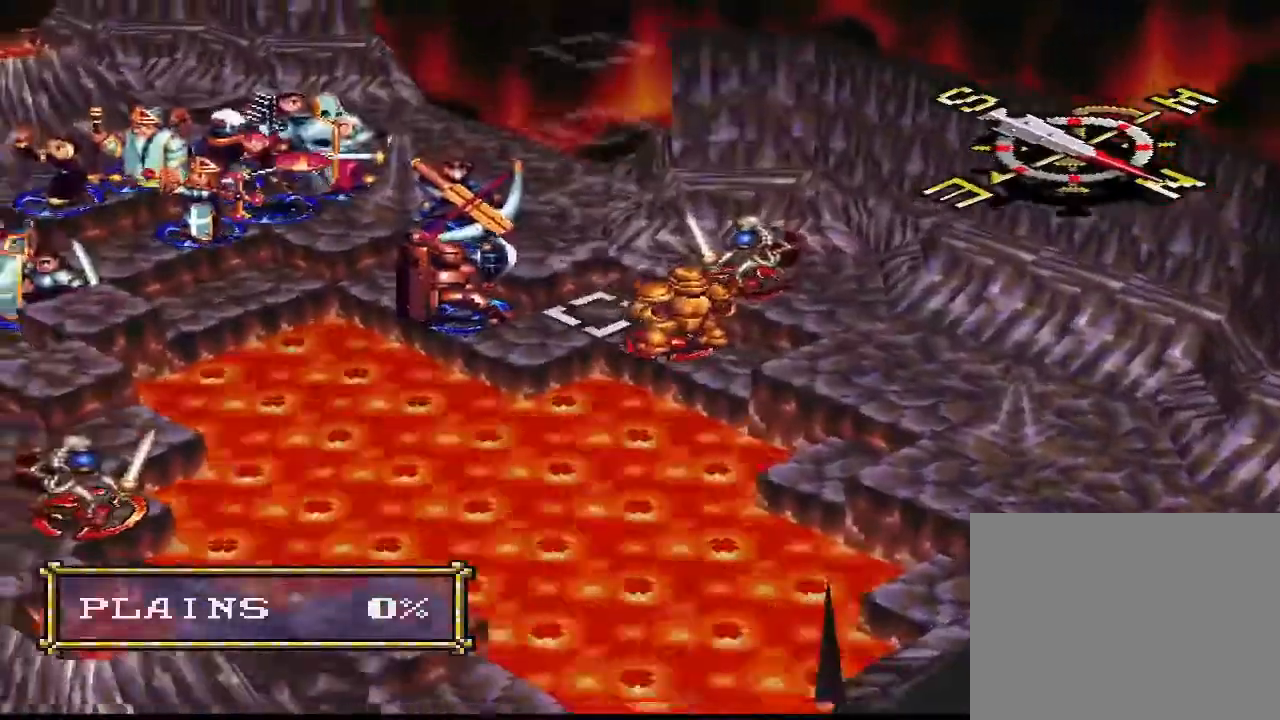
{"buttons": [], "right_stick": "center", "events": [[100, "DPAD_LEFT", "down"], [167, "DPAD_LEFT", "up"], [367, "DPAD_DOWN", "down"], [467, "DPAD_DOWN", "up"]]}
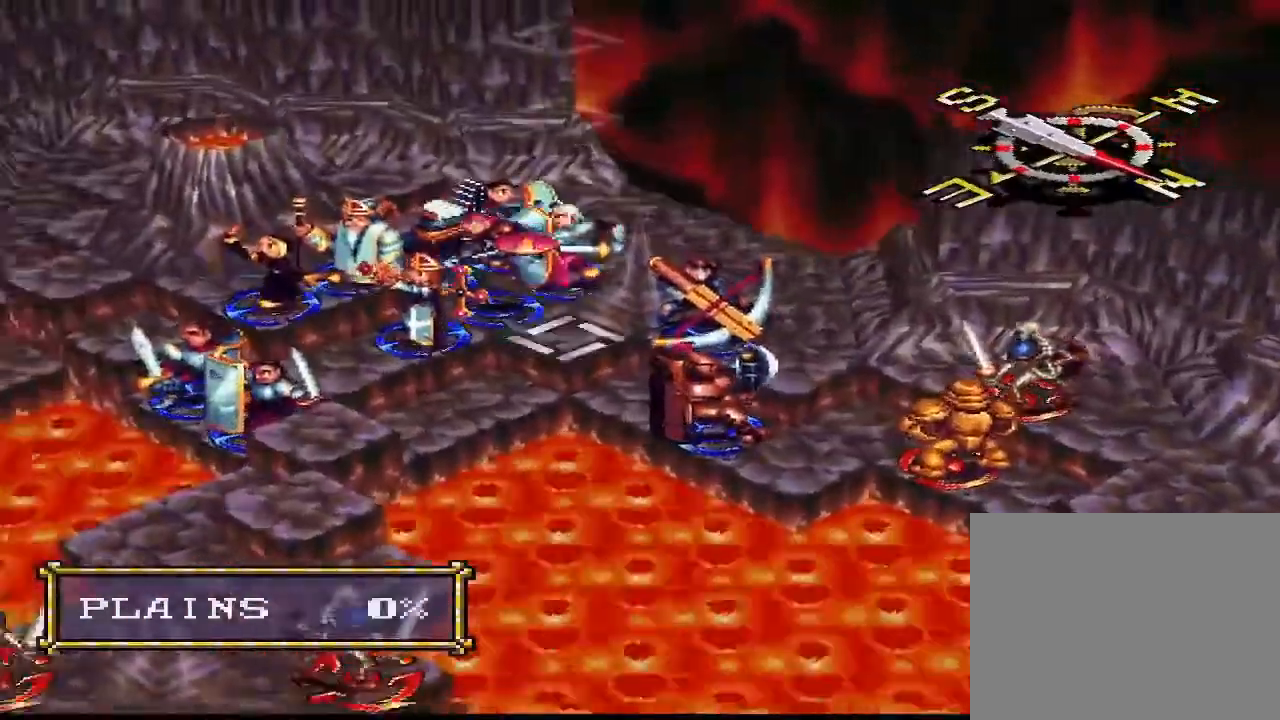
{"buttons": [], "right_stick": "center", "events": [[33, "DPAD_DOWN", "down"], [167, "DPAD_DOWN", "up"], [233, "DPAD_DOWN", "down"], [300, "DPAD_DOWN", "up"]]}
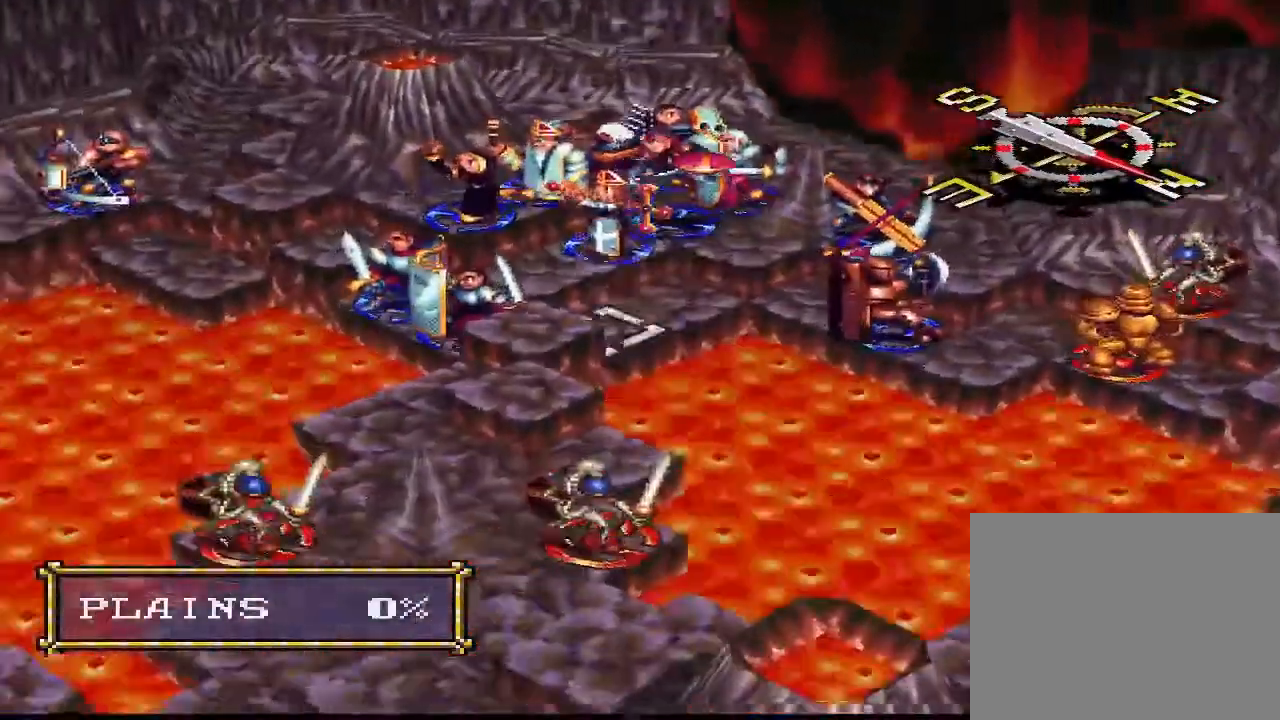
{"buttons": [], "right_stick": "center", "events": [[33, "DPAD_LEFT", "down"], [167, "DPAD_LEFT", "up"], [233, "DPAD_LEFT", "down"], [300, "DPAD_LEFT", "up"], [400, "DPAD_LEFT", "down"], [500, "DPAD_LEFT", "up"]]}
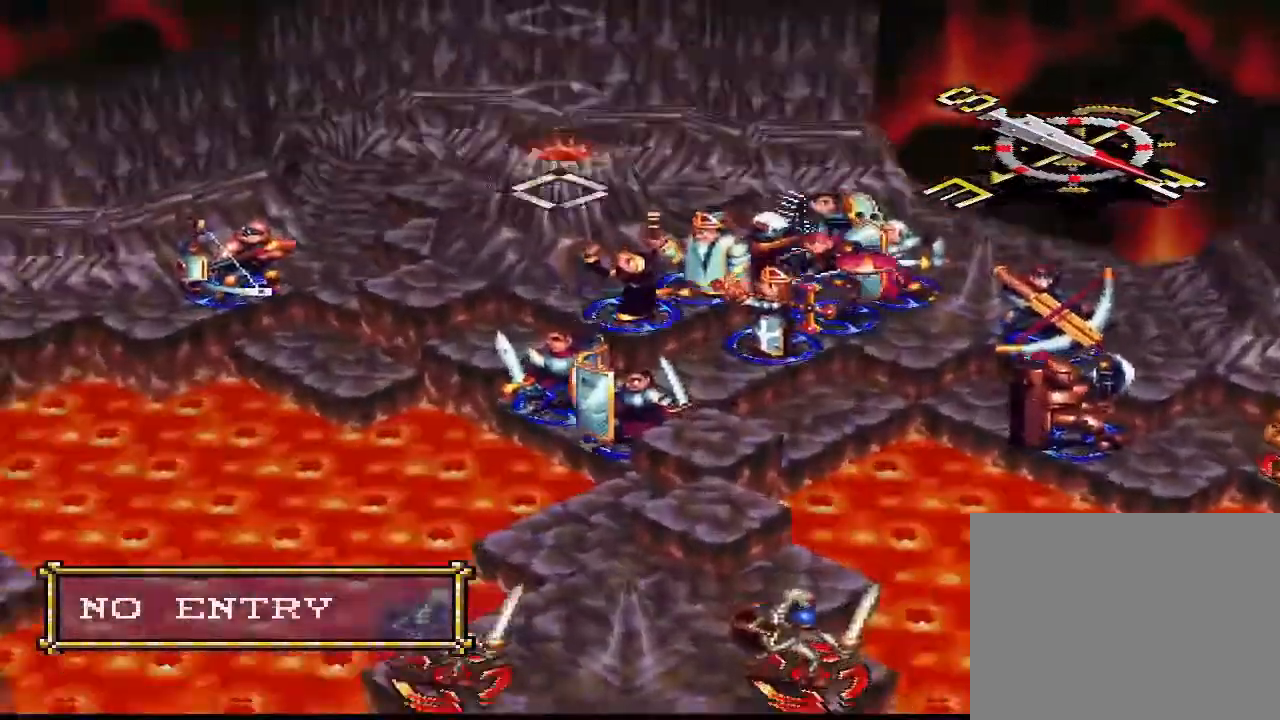
{"buttons": [], "right_stick": "center", "events": [[300, "DPAD_RIGHT", "down"], [433, "DPAD_RIGHT", "up"]]}
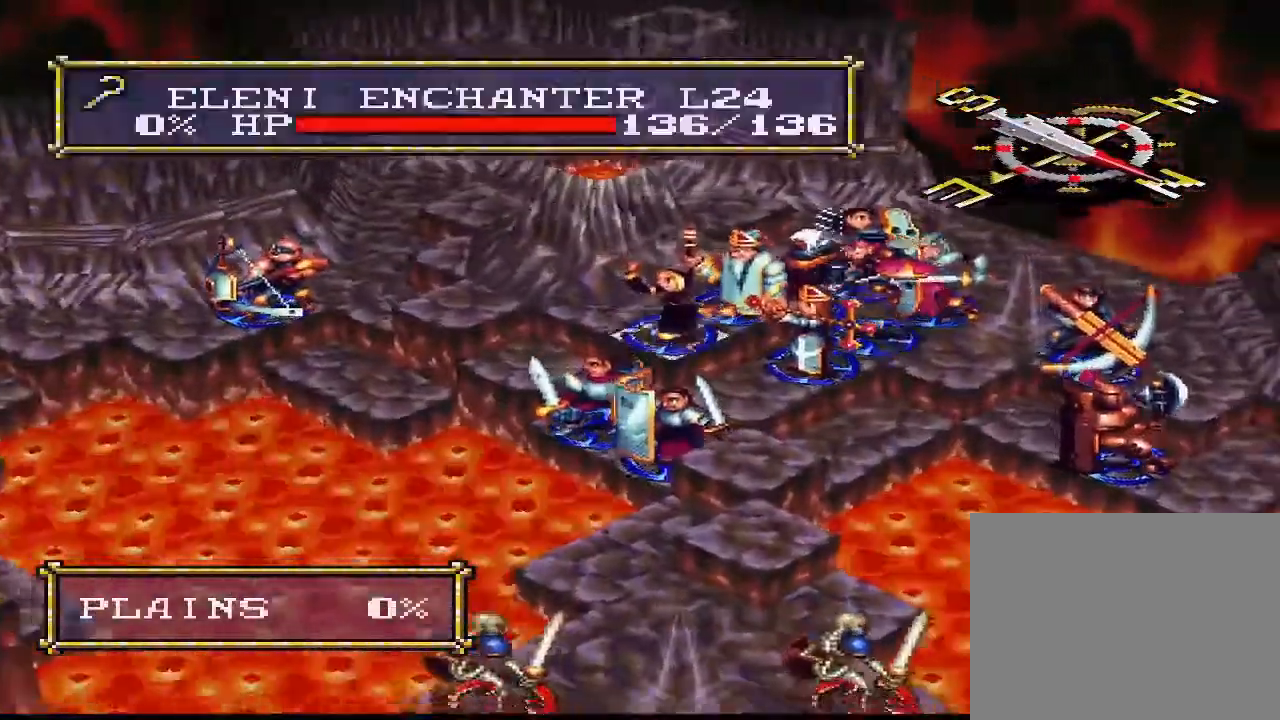
{"buttons": ["DPAD_RIGHT"], "right_stick": "center", "events": [[100, "CIRCLE", "down"], [200, "CIRCLE", "up"], [300, "CIRCLE", "down"], [433, "CIRCLE", "up"], [500, "DPAD_RIGHT", "down"]]}
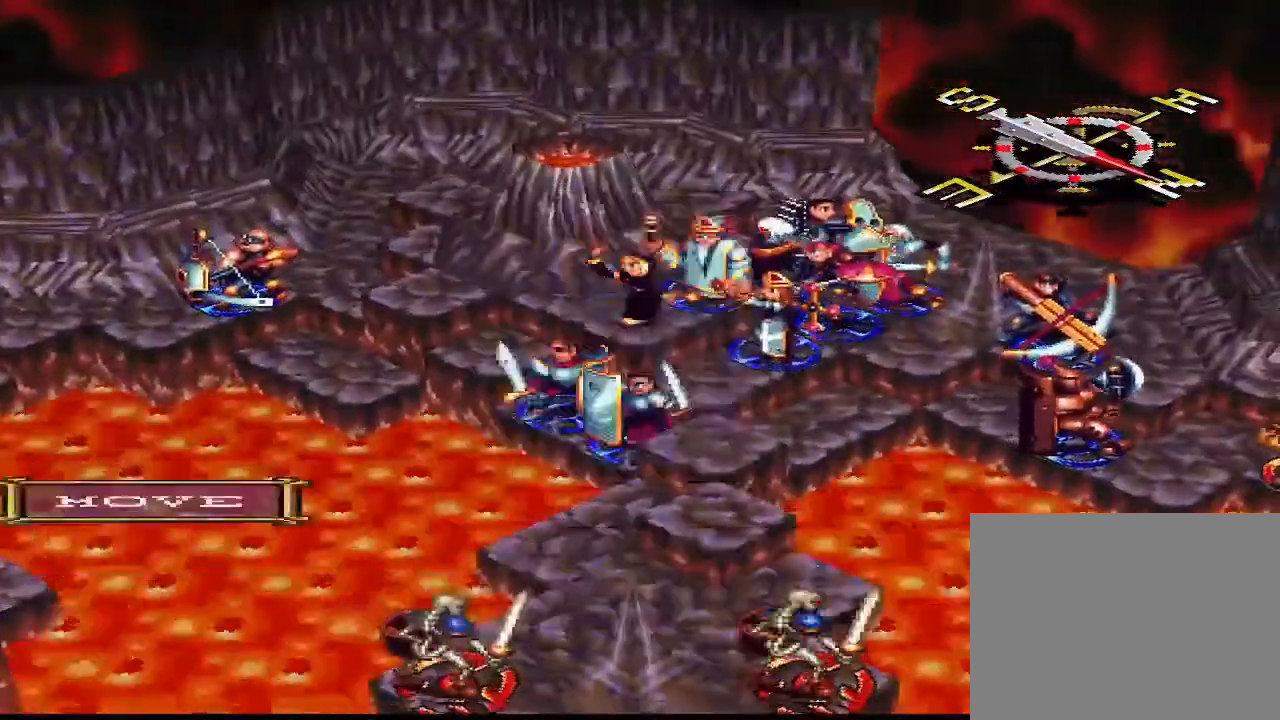
{"buttons": [], "right_stick": "center", "events": [[100, "DPAD_RIGHT", "up"]]}
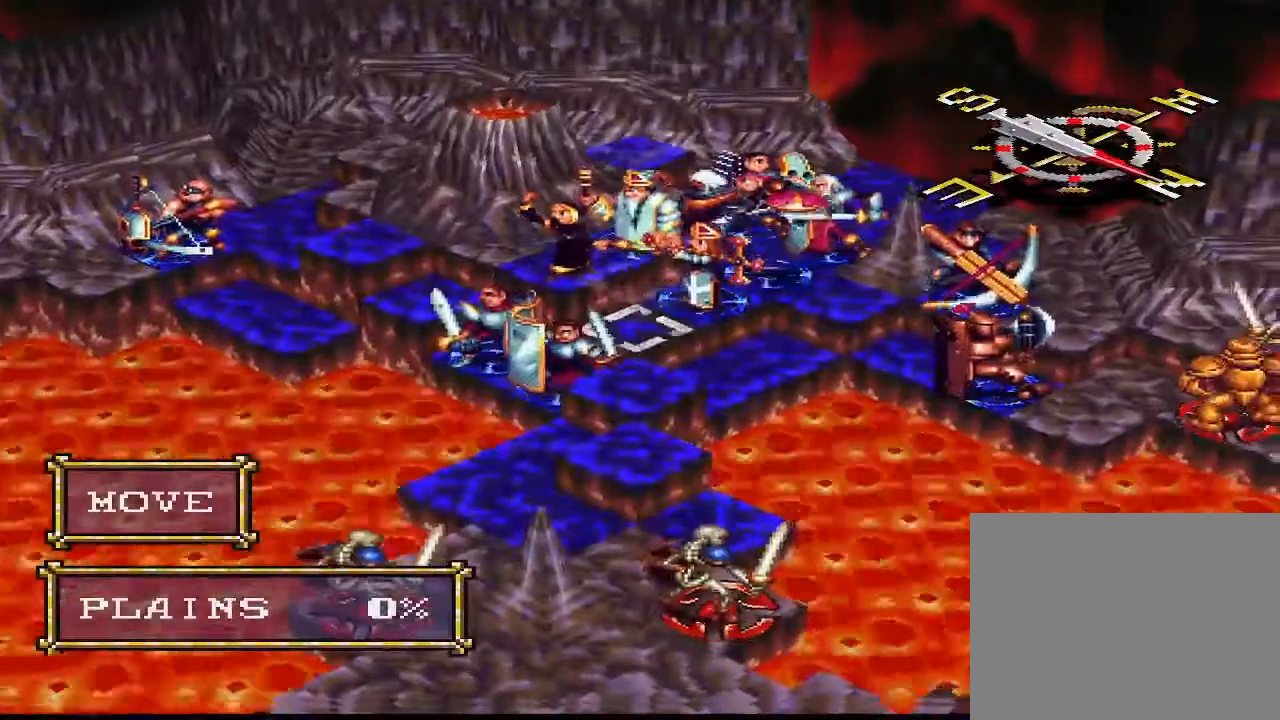
{"buttons": [], "right_stick": "center", "events": [[33, "DPAD_RIGHT", "down"], [167, "DPAD_RIGHT", "up"], [300, "DPAD_RIGHT", "down"], [300, "DPAD_UP", "down"], [400, "DPAD_RIGHT", "up"], [400, "DPAD_UP", "up"]]}
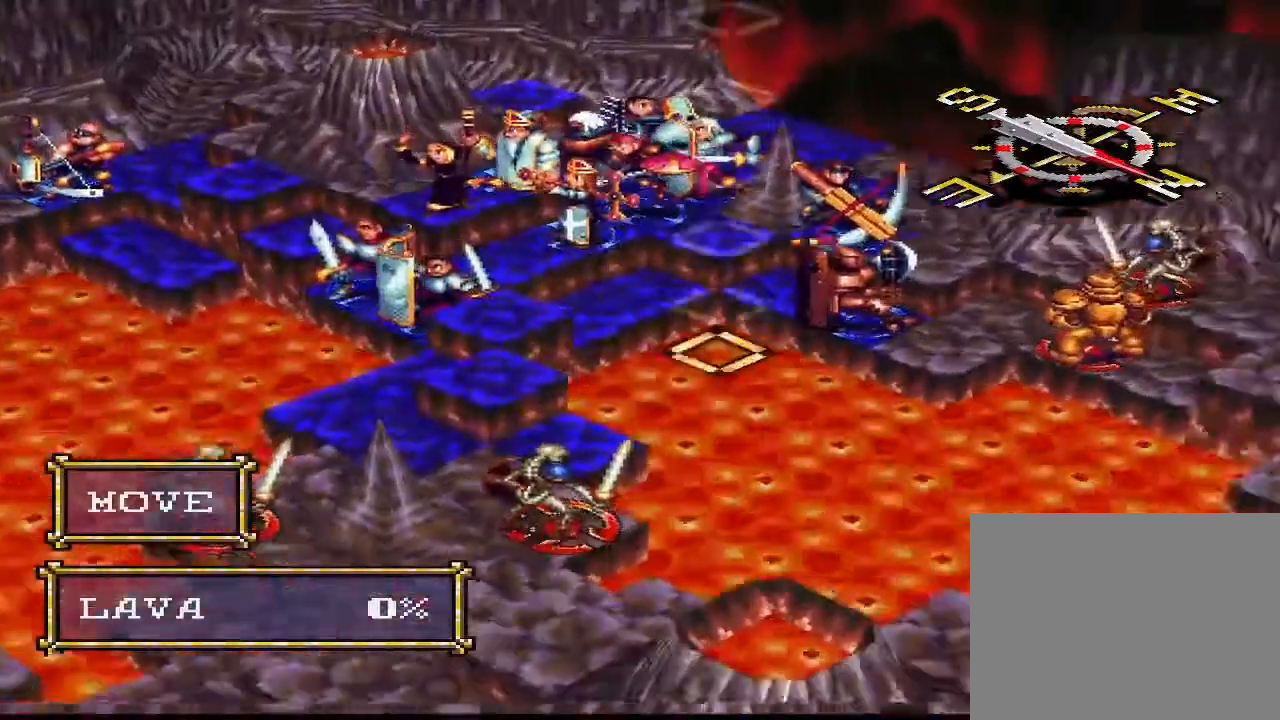
{"buttons": ["DPAD_LEFT"], "right_stick": "center", "events": [[100, "DPAD_RIGHT", "down"], [200, "DPAD_RIGHT", "up"], [400, "DPAD_UP", "down"], [500, "DPAD_LEFT", "down"], [500, "DPAD_UP", "up"]]}
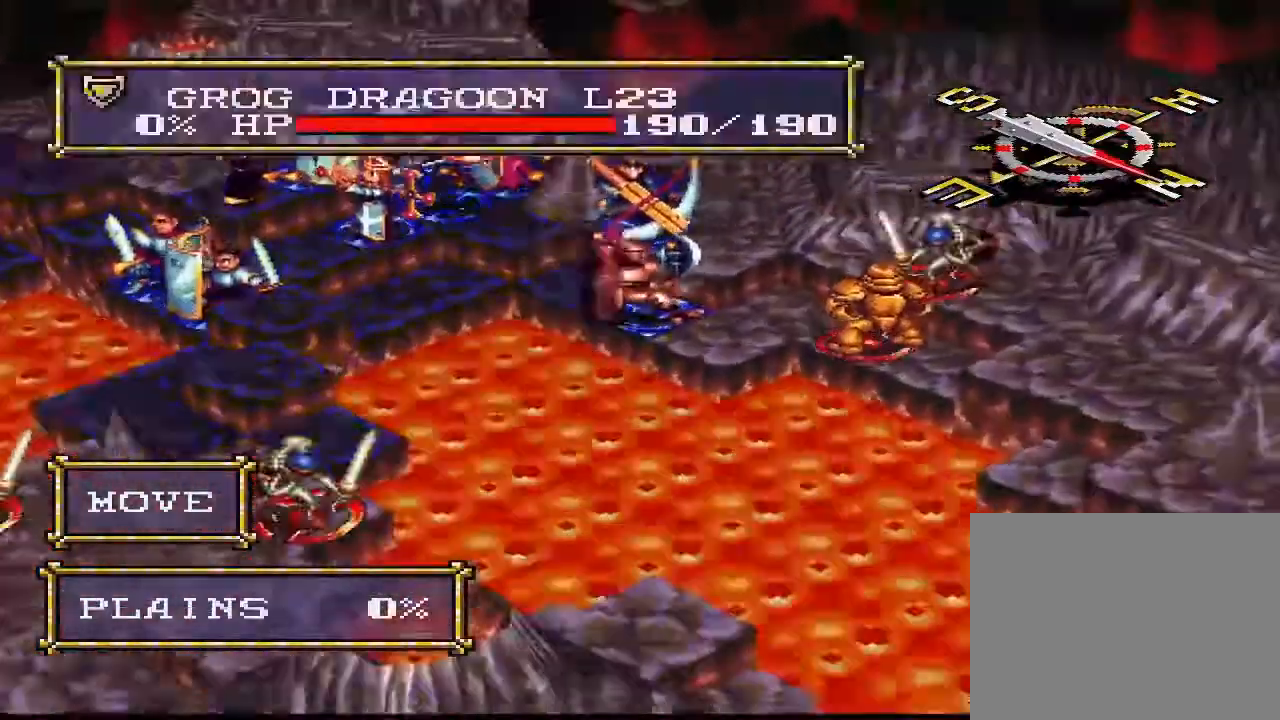
{"buttons": [], "right_stick": "center", "events": [[33, "DPAD_LEFT", "up"], [200, "CIRCLE", "down"], [300, "CIRCLE", "up"]]}